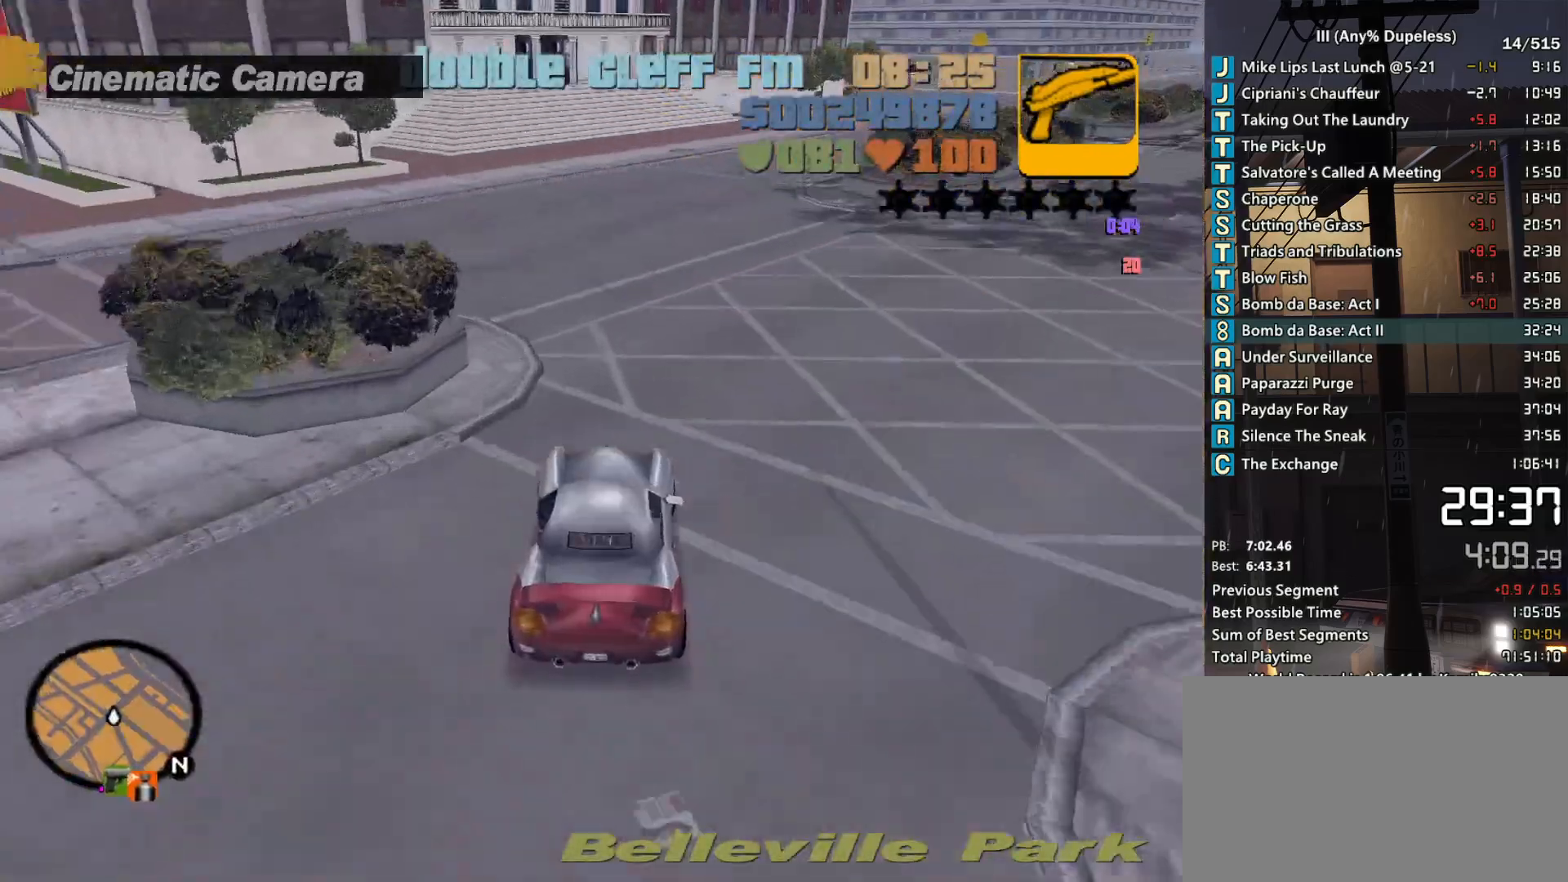
Gameplay with keyboard and mouse; each line is a JSON object with the keys and mouse buttons held at the frame after it. "events" lists presses ("down") and releases ("up") of "a", "alt", "c", "caps_lock", "ctrl", "d", "down", "e", "escape", "f", "f1", "f2", "f3", "left", "num4", "num6", "q", "r", "right", "s", "shift", "space", "tab", "tilde", "up", "w", "x", "z", "mouse_left", "mouse_middle", "mouse_right", "mouse_mb4", "mouse_mb5", "mouse_wheel_up" and "mouse_wheel_down" between this image and that frame as [ms after this image, input, new state], when the widget could be followed in between. "mouse_left", "mouse_middle", "mouse_right", "mouse_mb4", "mouse_mb5", "mouse_wheel_up", "mouse_wheel_down" = the "left", "middle", "right", "mb4", "mb5", "wheel_up", "wheel_down" buttons of the "mouse" list. No other keys are recorded. Not read: mouse_move.
{"keys": ["d", "w"], "mouse": [], "events": [[50, "d", "up"], [250, "d", "down"], [383, "d", "up"], [433, "d", "down"]]}
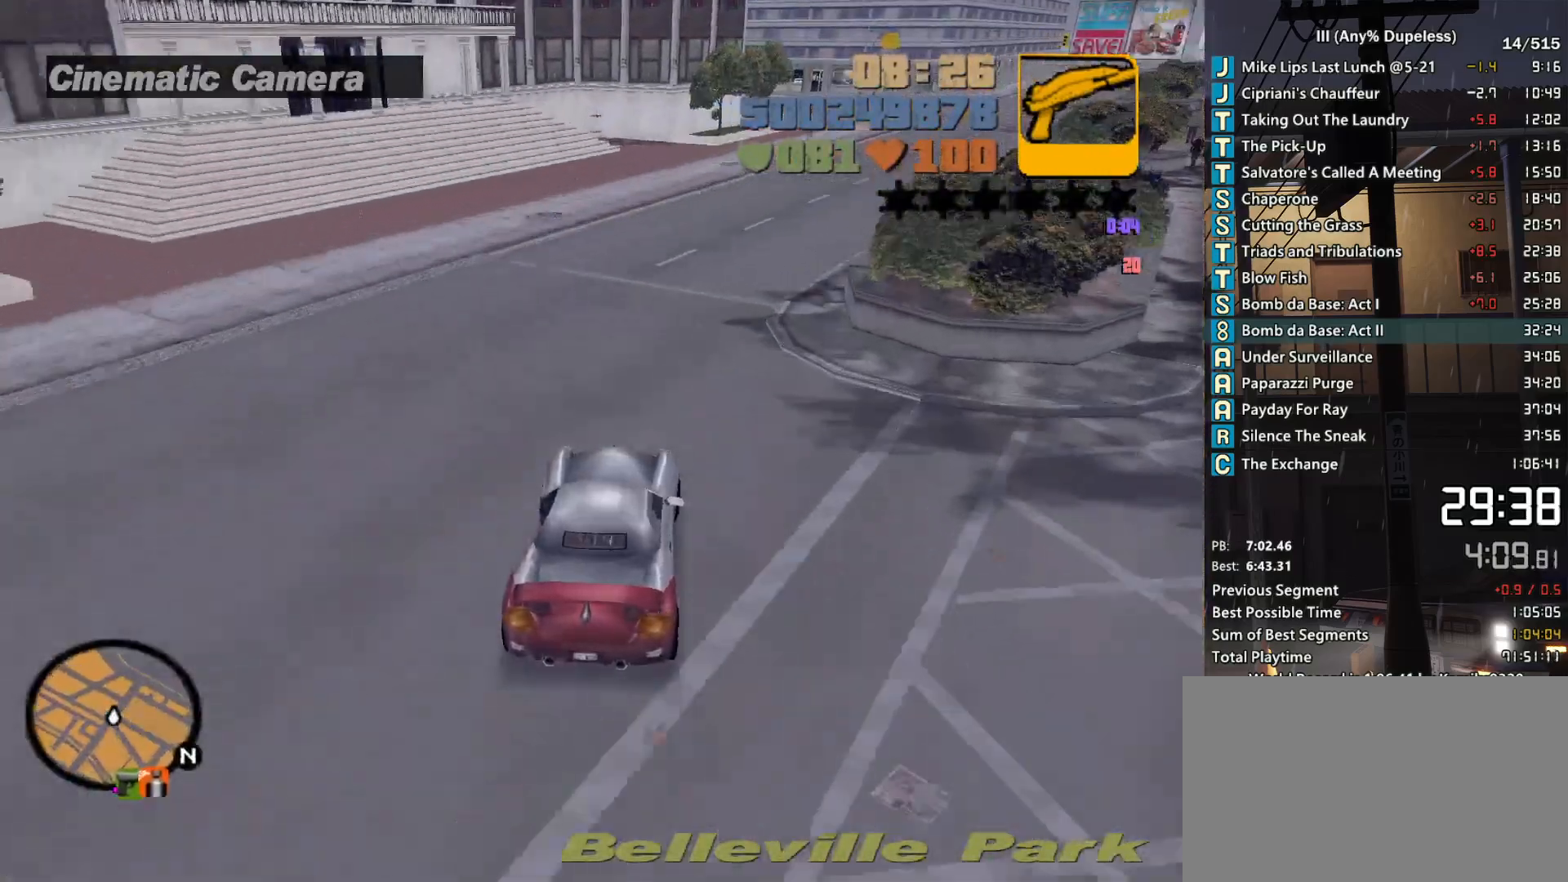
{"keys": ["d", "w"], "mouse": [], "events": [[33, "d", "up"], [167, "d", "down"], [167, "tab", "down"], [217, "d", "up"], [217, "tab", "up"], [300, "d", "down"], [350, "tab", "down"], [400, "d", "up"], [450, "tab", "up"], [500, "d", "down"]]}
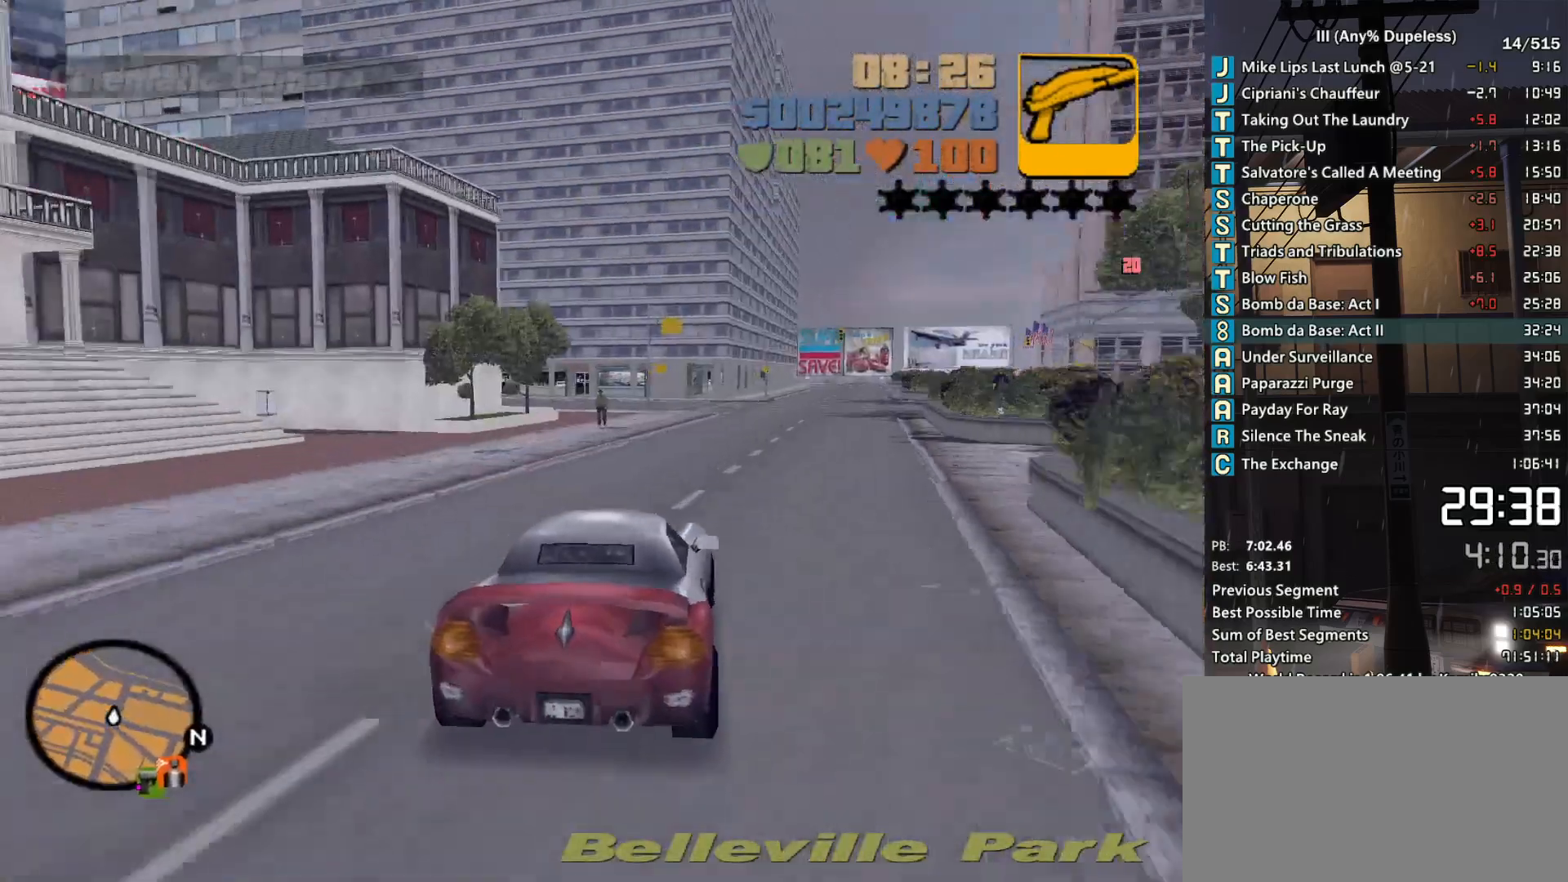
{"keys": ["tab", "w"], "mouse": [], "events": [[33, "tab", "down"], [83, "d", "up"], [133, "tab", "up"], [233, "tab", "down"], [317, "tab", "up"], [367, "d", "down"], [417, "tab", "down"], [467, "d", "up"]]}
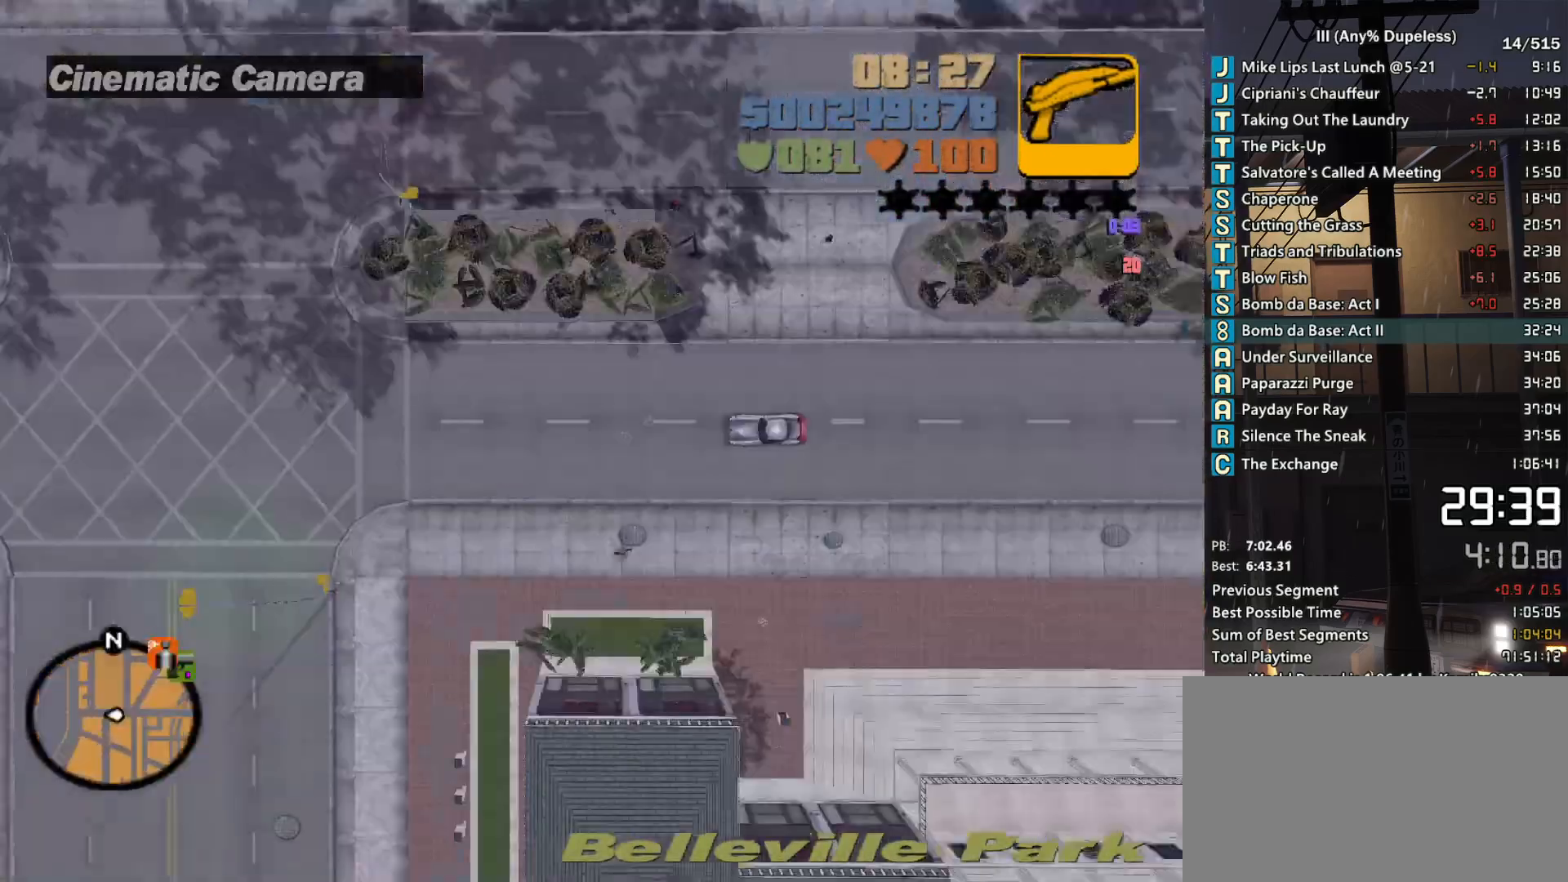
{"keys": ["w"], "mouse": [], "events": [[17, "tab", "up"], [50, "tab", "down"], [150, "tab", "up"]]}
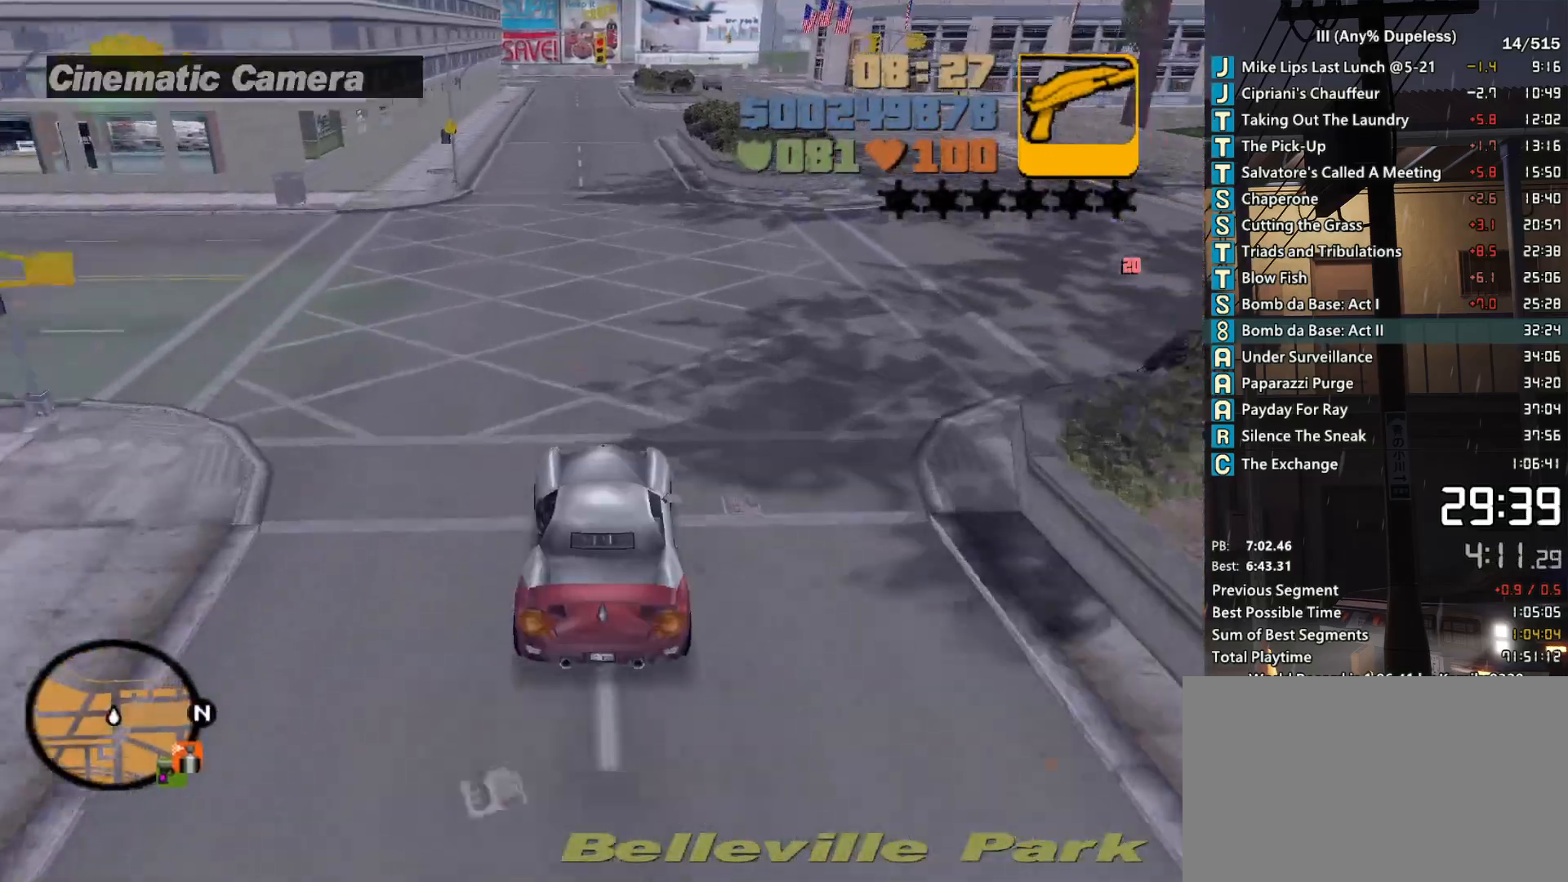
{"keys": ["r", "w"], "mouse": [], "events": [[500, "r", "down"]]}
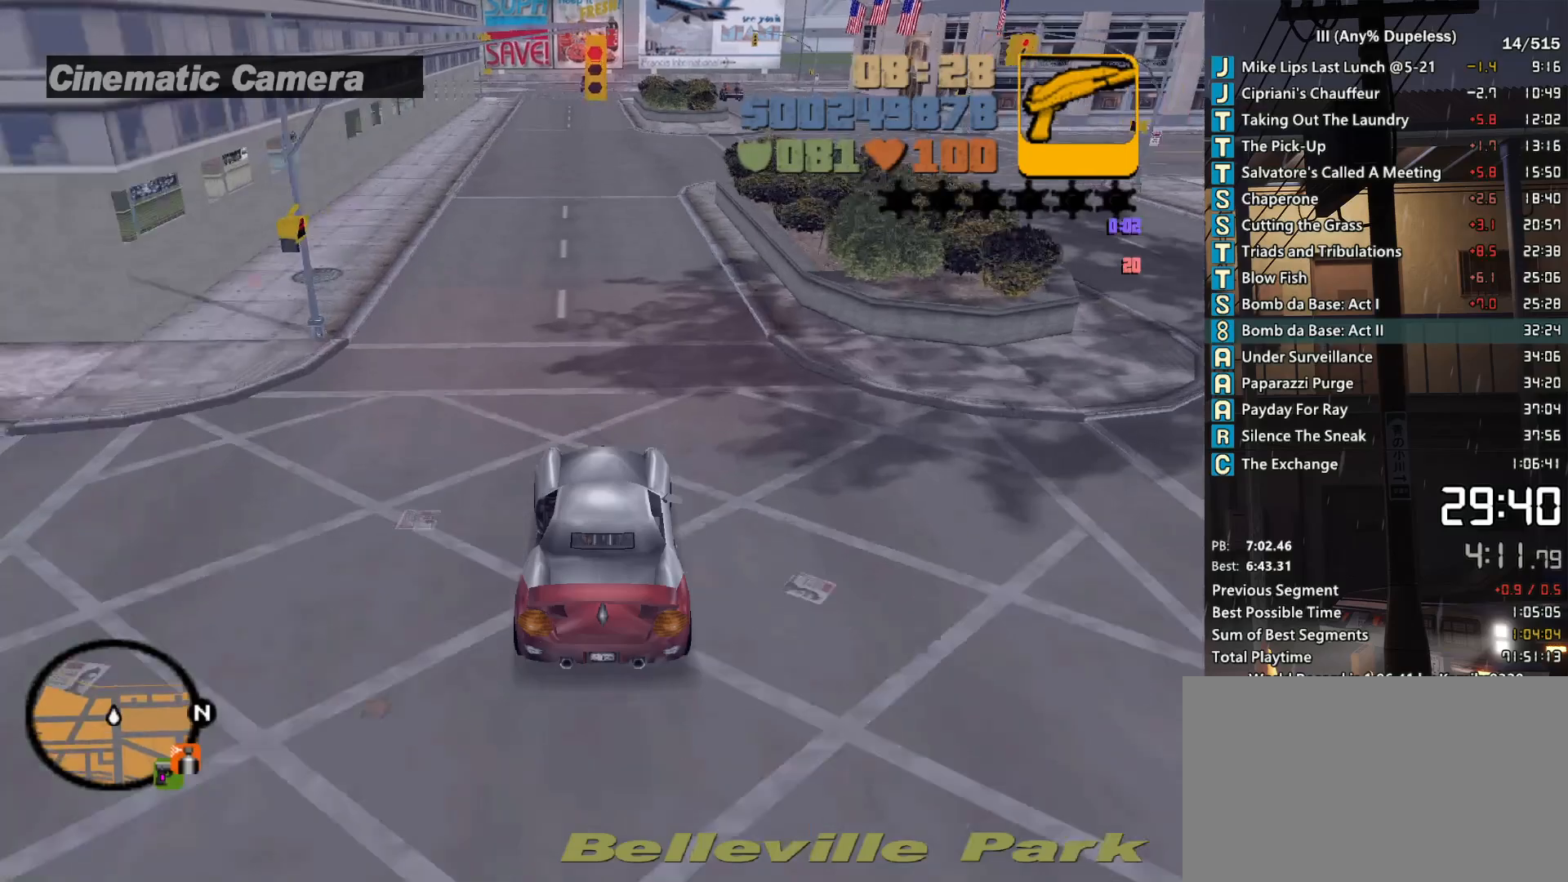
{"keys": ["w"], "mouse": [], "events": [[83, "r", "up"], [183, "r", "down"], [233, "r", "up"], [317, "r", "down"], [417, "r", "up"]]}
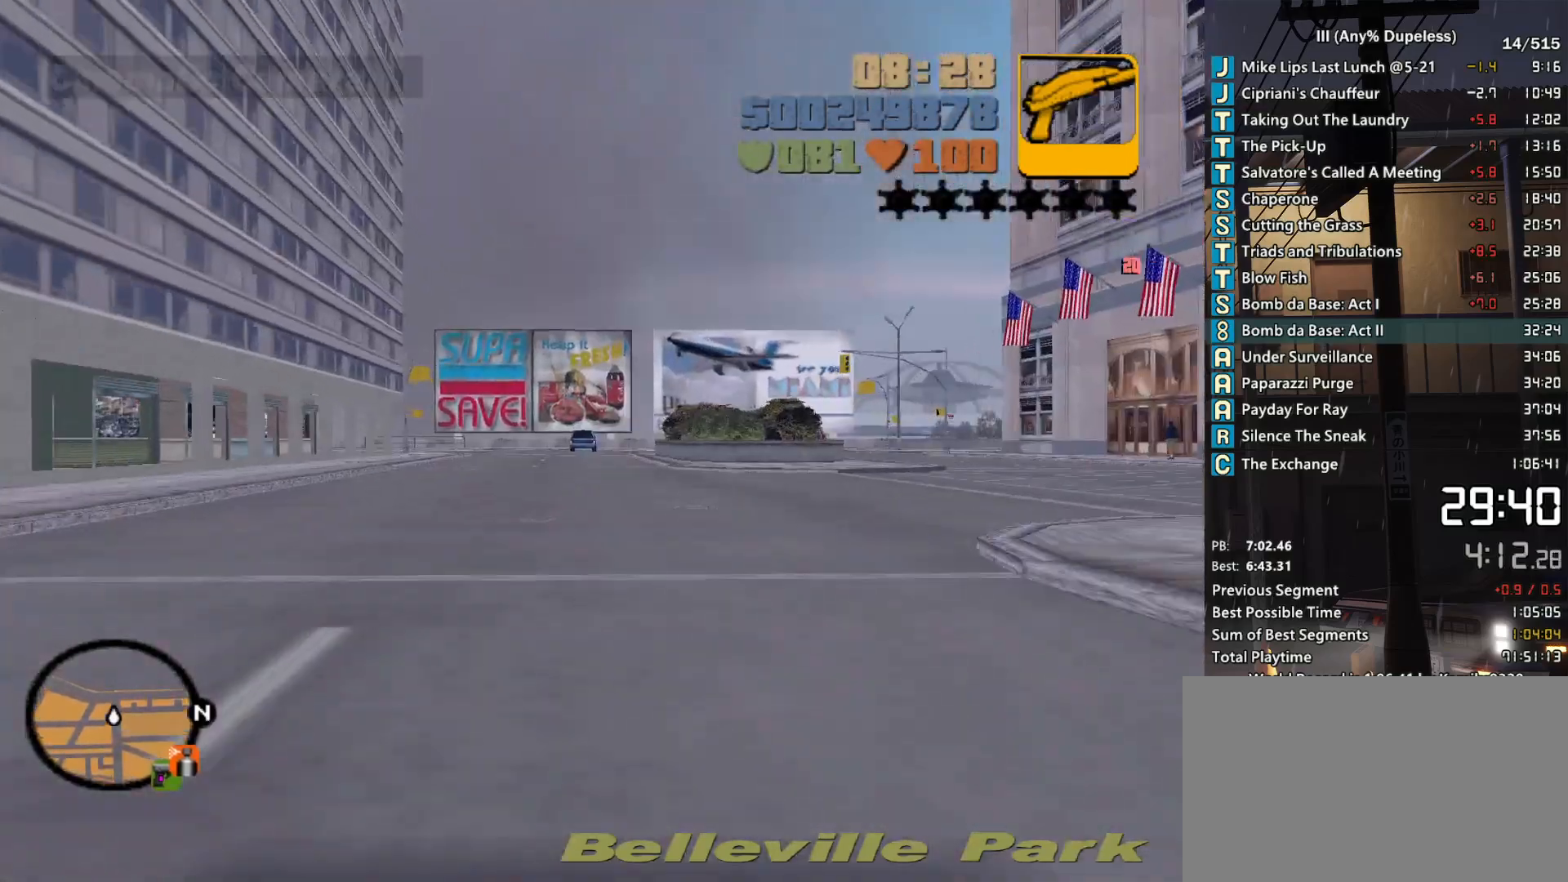
{"keys": ["w"], "mouse": [], "events": [[17, "r", "down"], [50, "r", "up"], [150, "r", "down"], [200, "r", "up"], [283, "r", "down"], [383, "r", "up"]]}
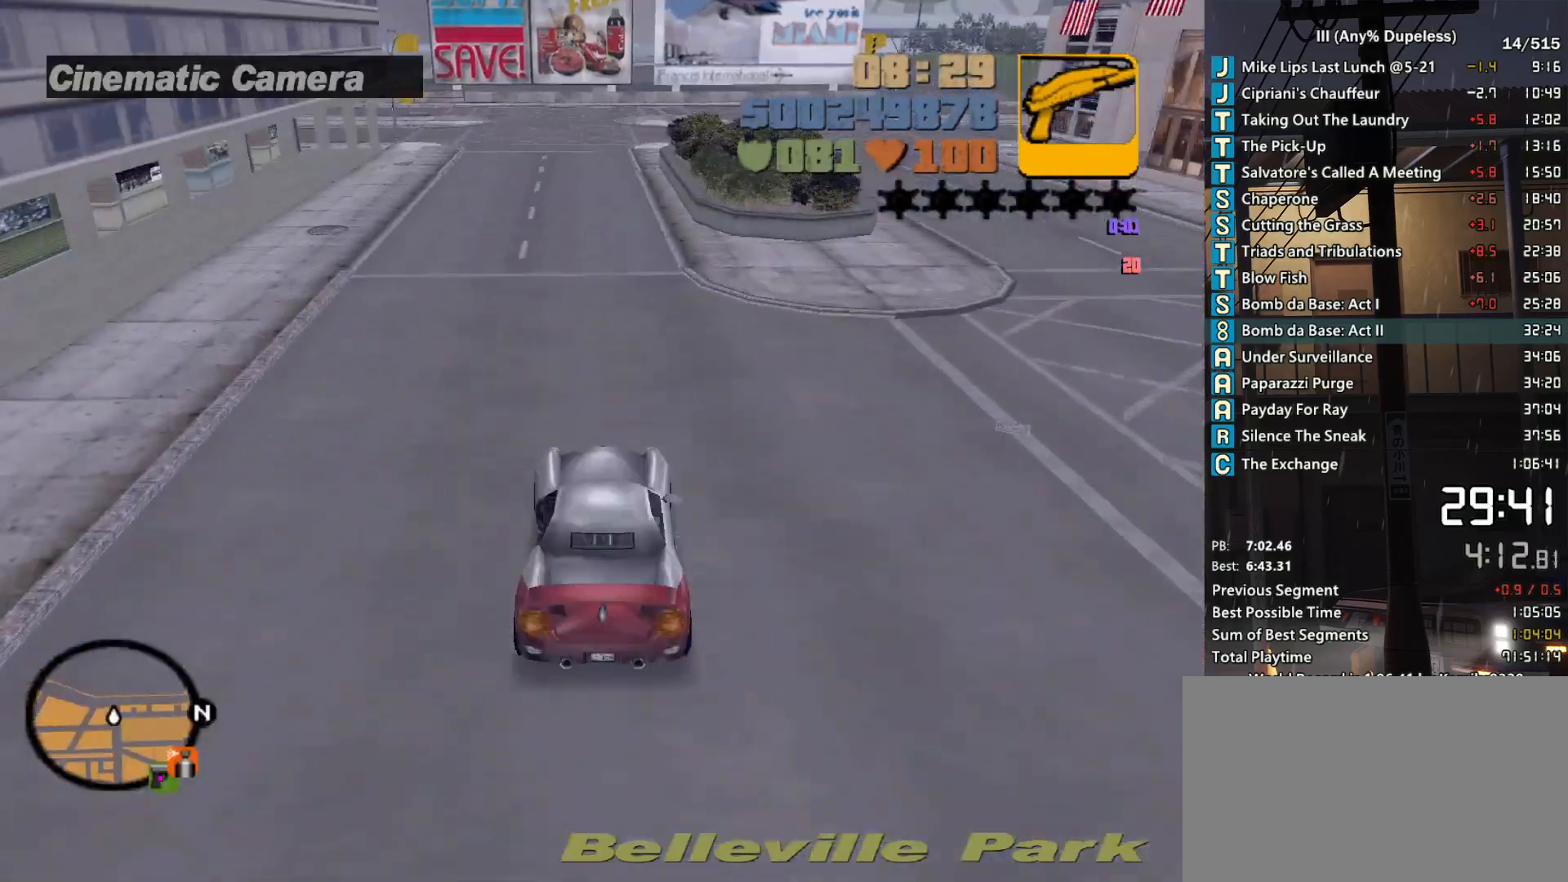
{"keys": ["a"], "mouse": [], "events": [[450, "a", "down"], [450, "w", "up"]]}
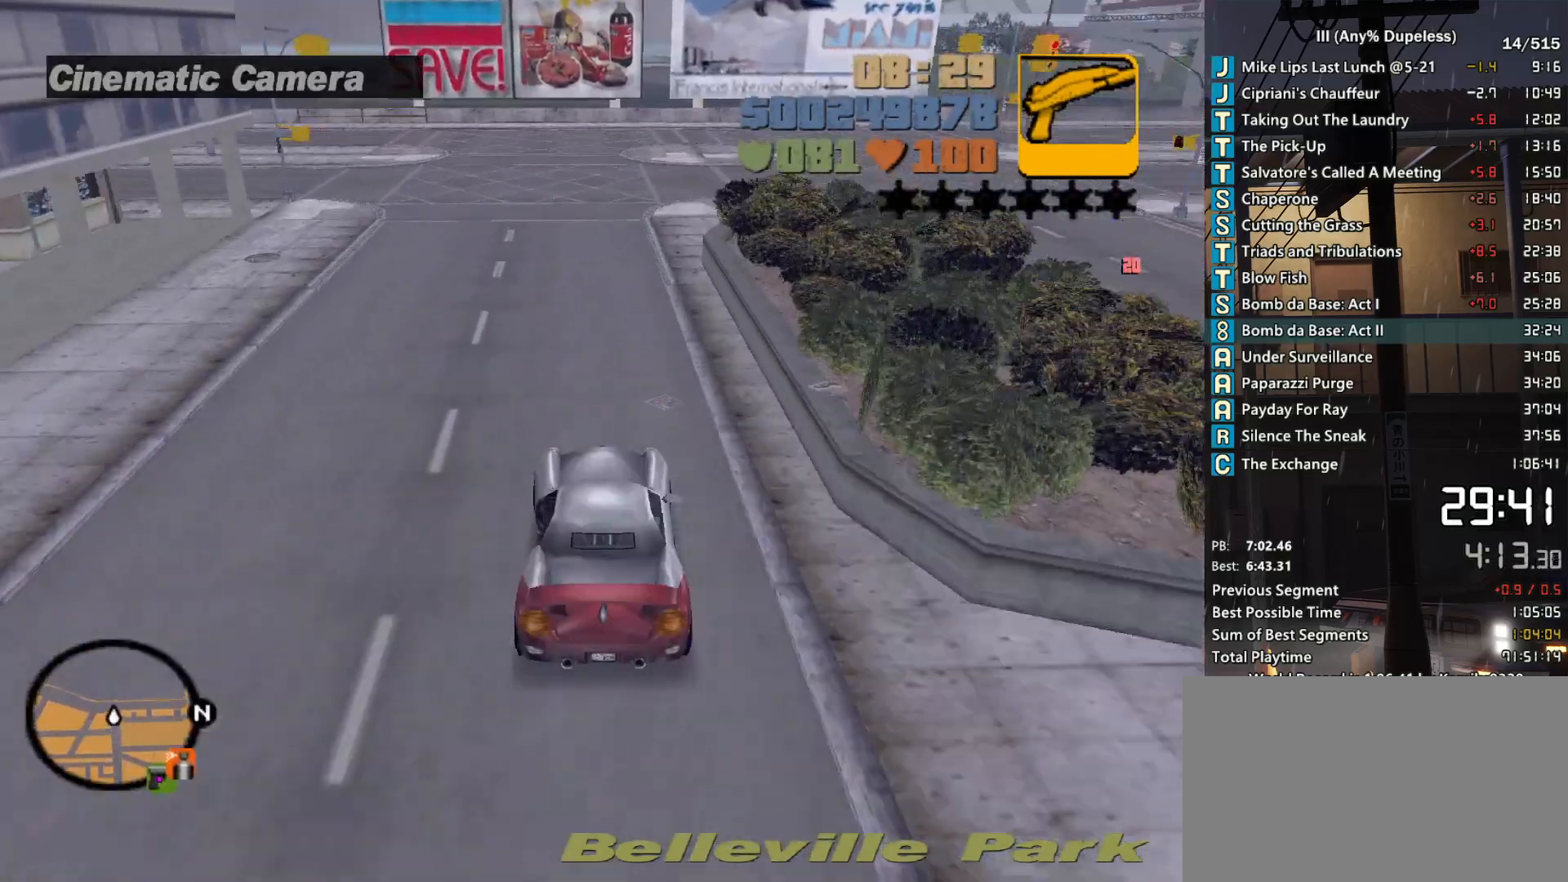
{"keys": ["a", "w"], "mouse": [], "events": [[33, "space", "down"], [367, "space", "up"], [467, "w", "down"]]}
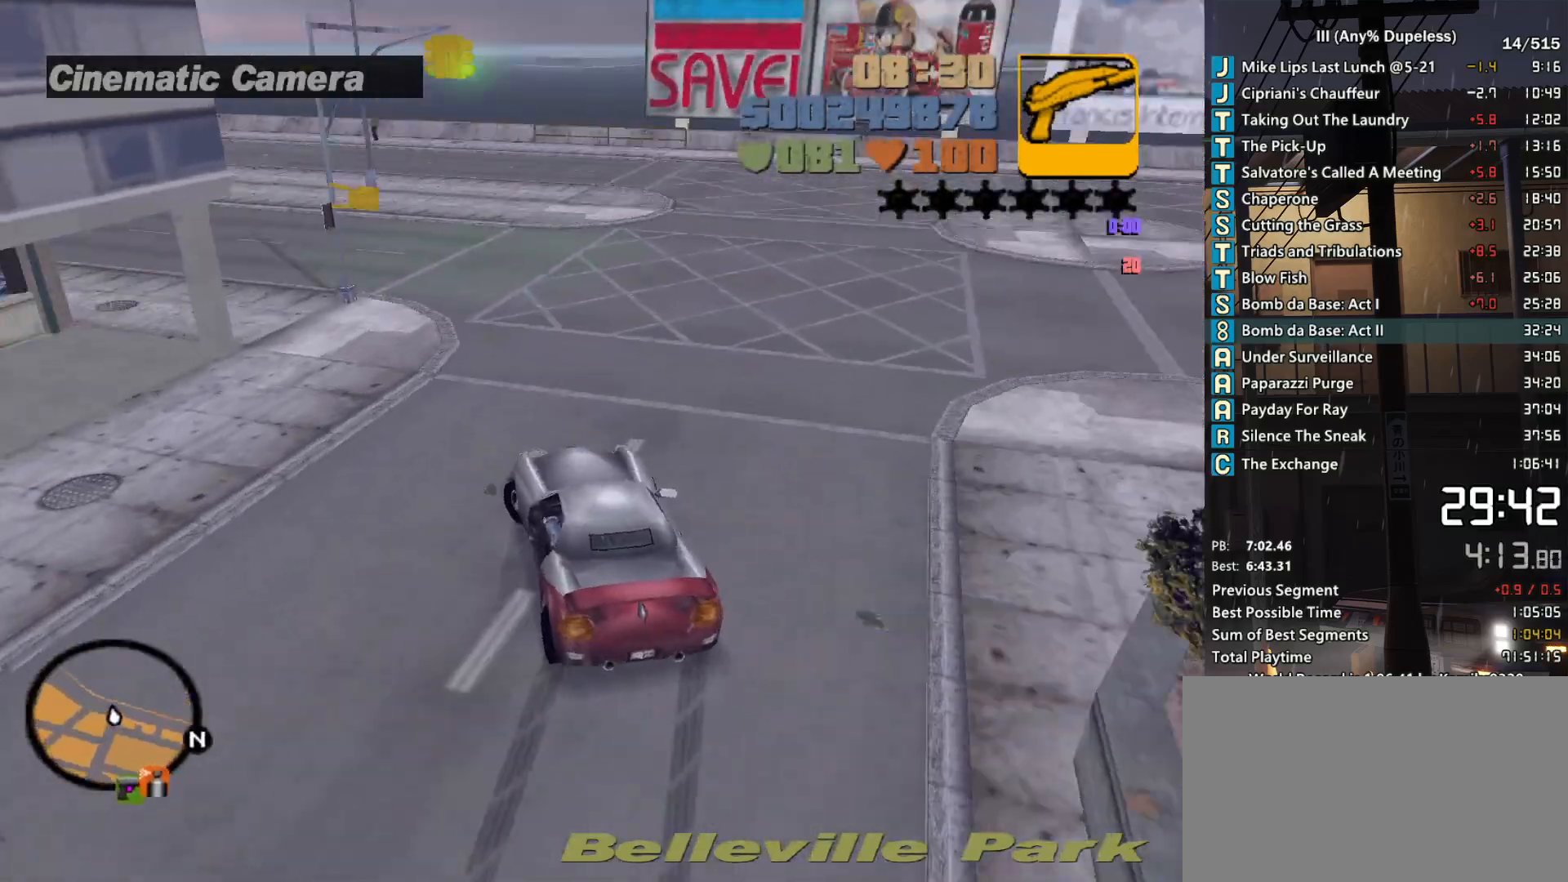
{"keys": ["a", "w"], "mouse": [], "events": []}
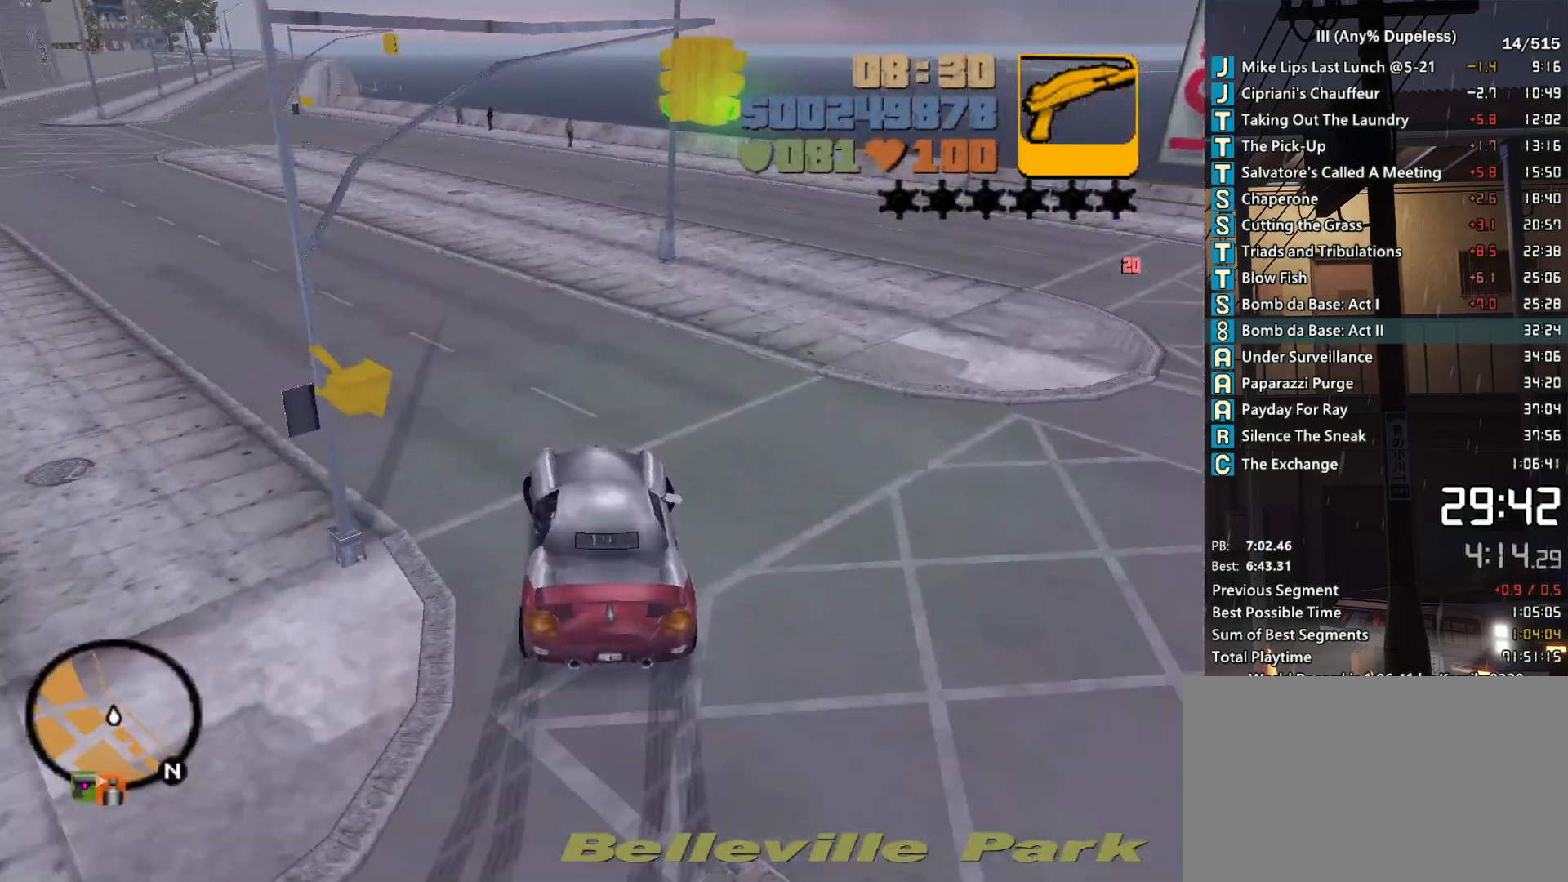
{"keys": ["a", "w"], "mouse": [], "events": []}
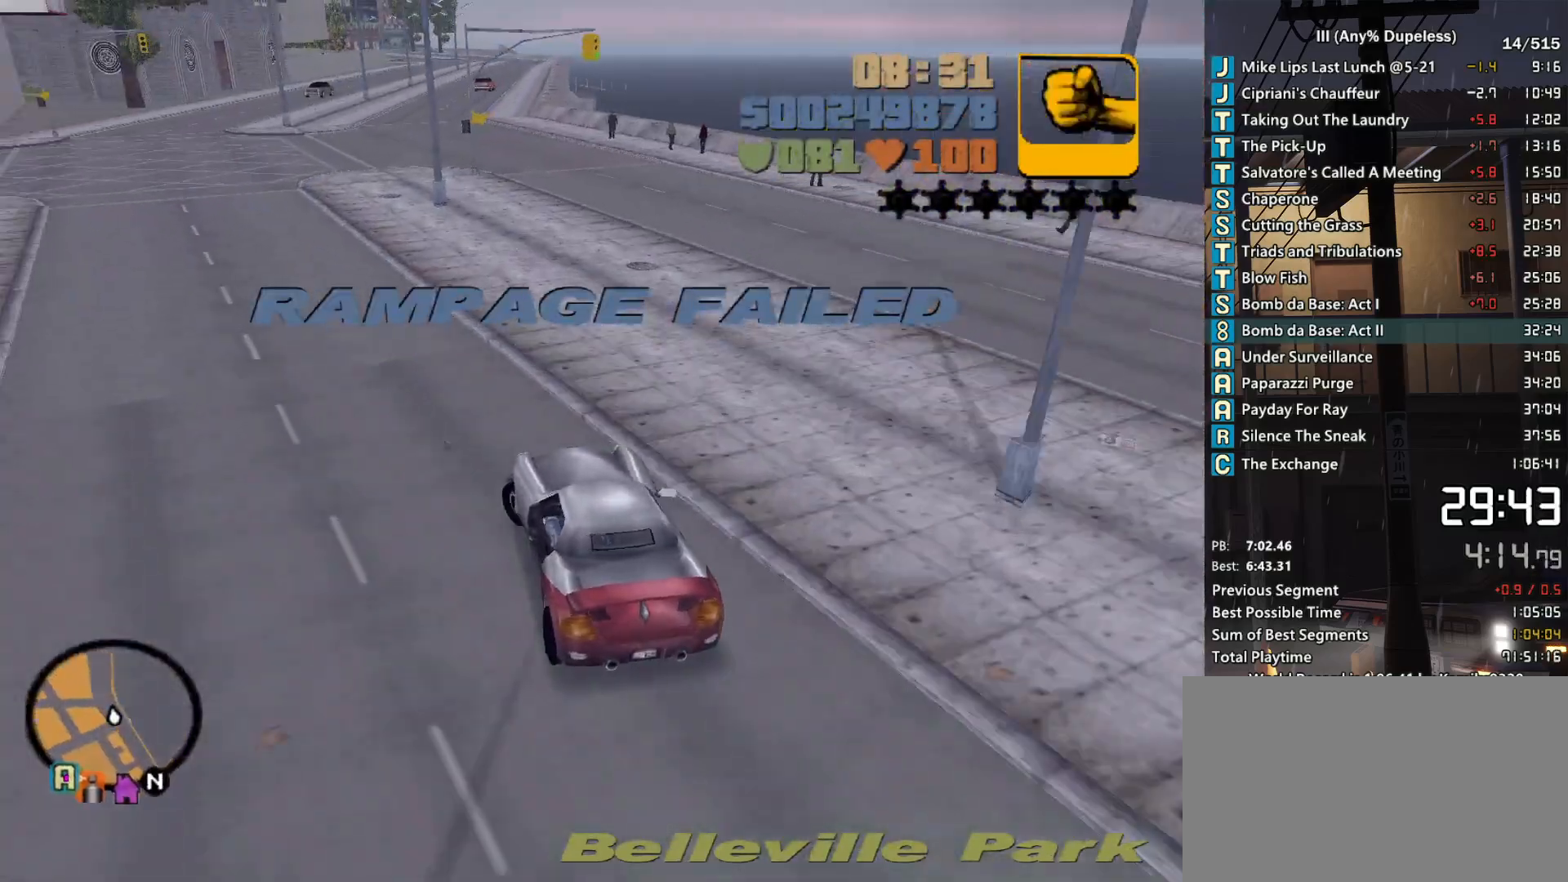
{"keys": ["a", "w"], "mouse": [], "events": [[83, "a", "up"], [417, "a", "down"]]}
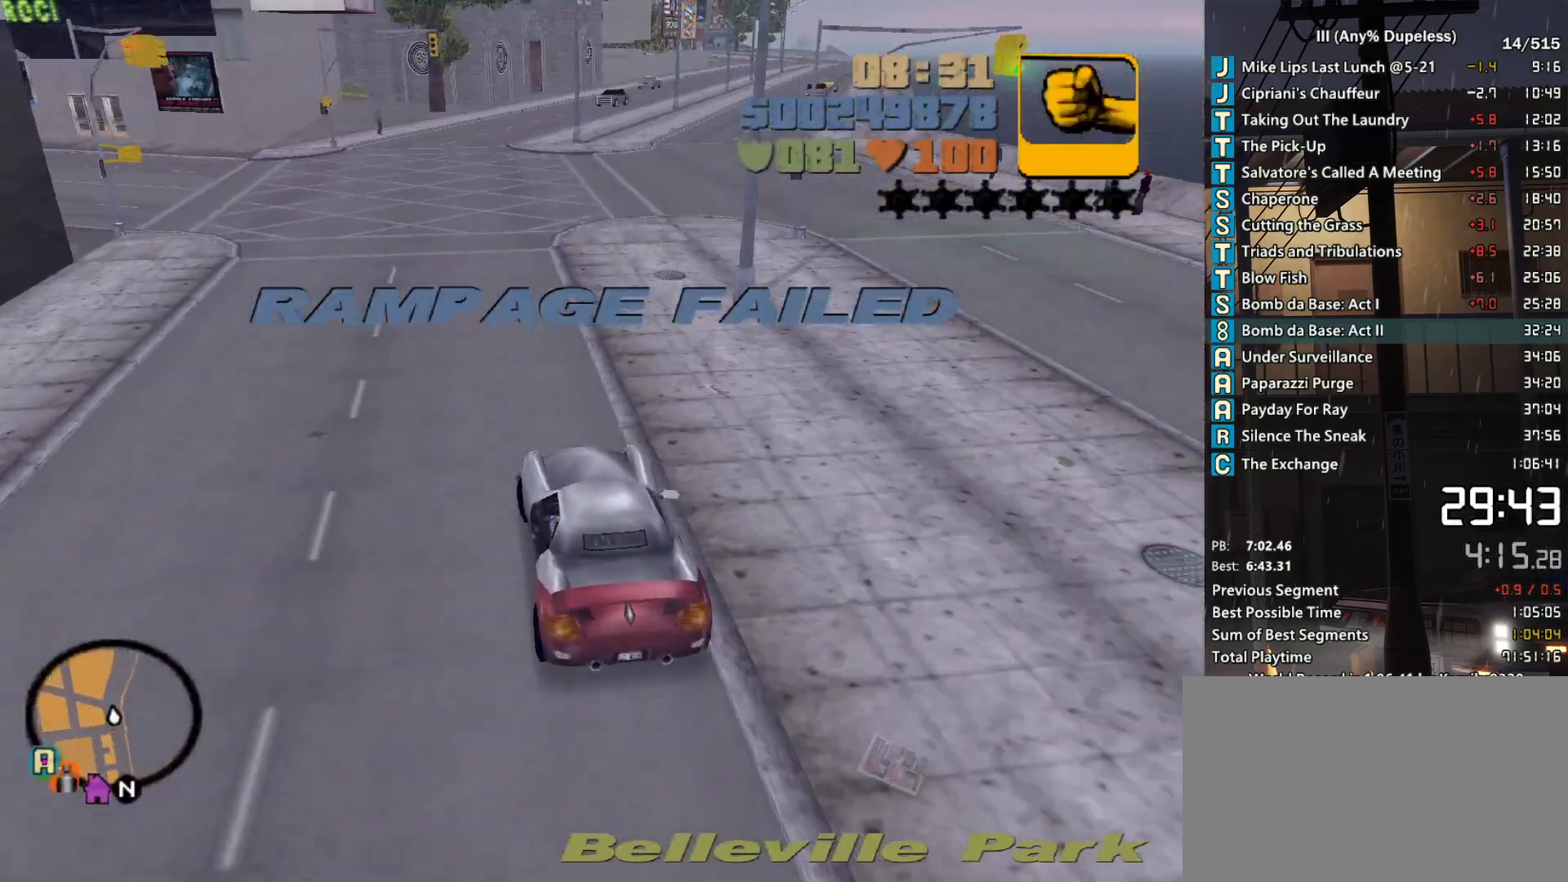
{"keys": ["w"], "mouse": [], "events": [[17, "a", "up"]]}
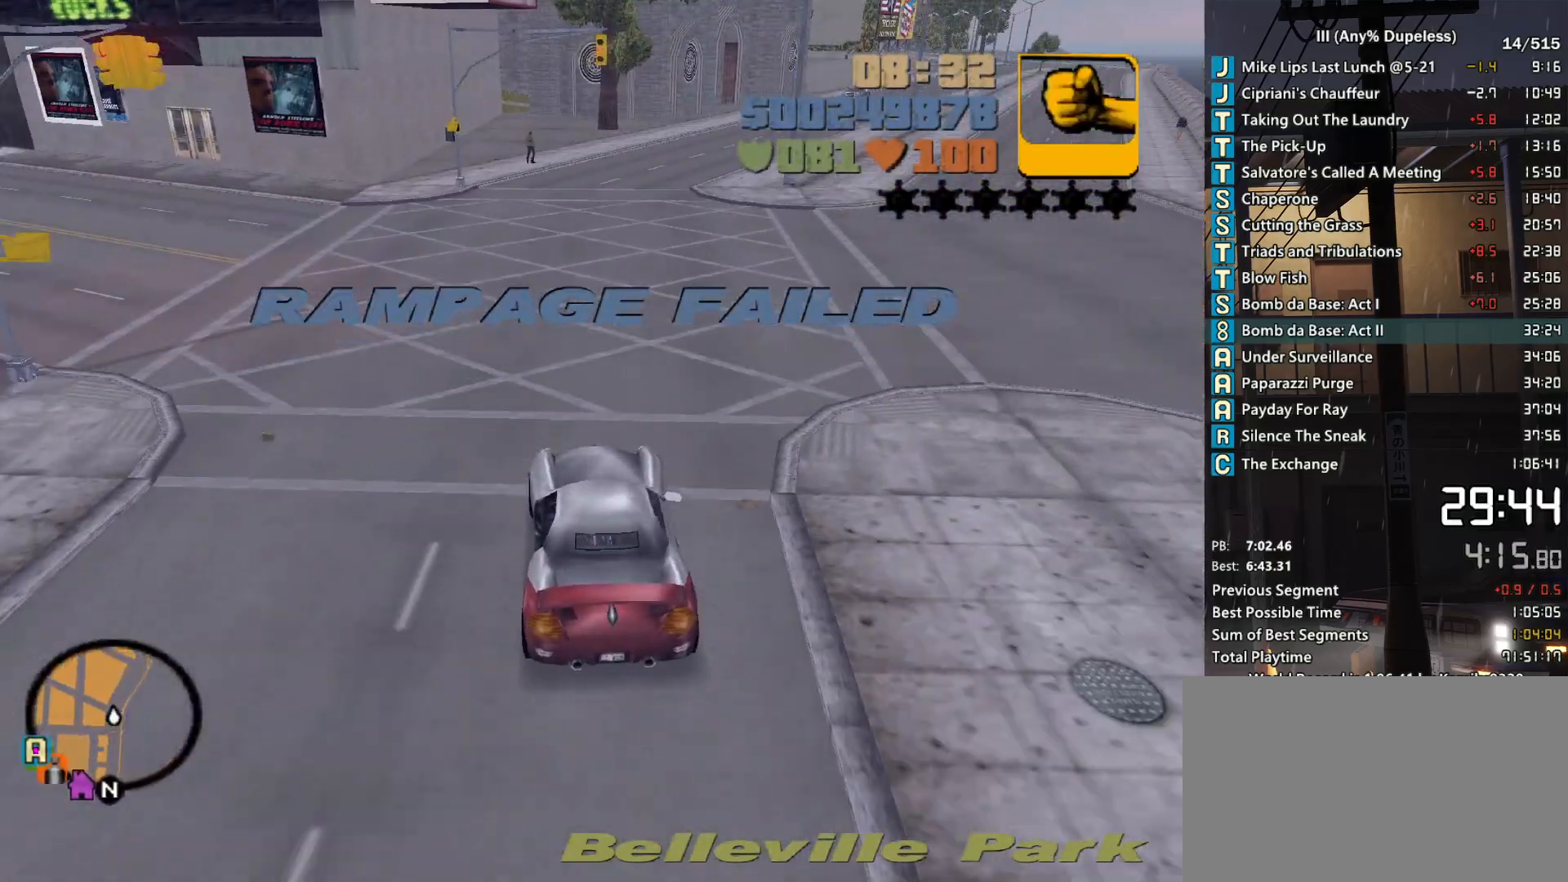
{"keys": ["a", "w"], "mouse": [], "events": [[167, "a", "down"], [217, "a", "up"], [500, "a", "down"]]}
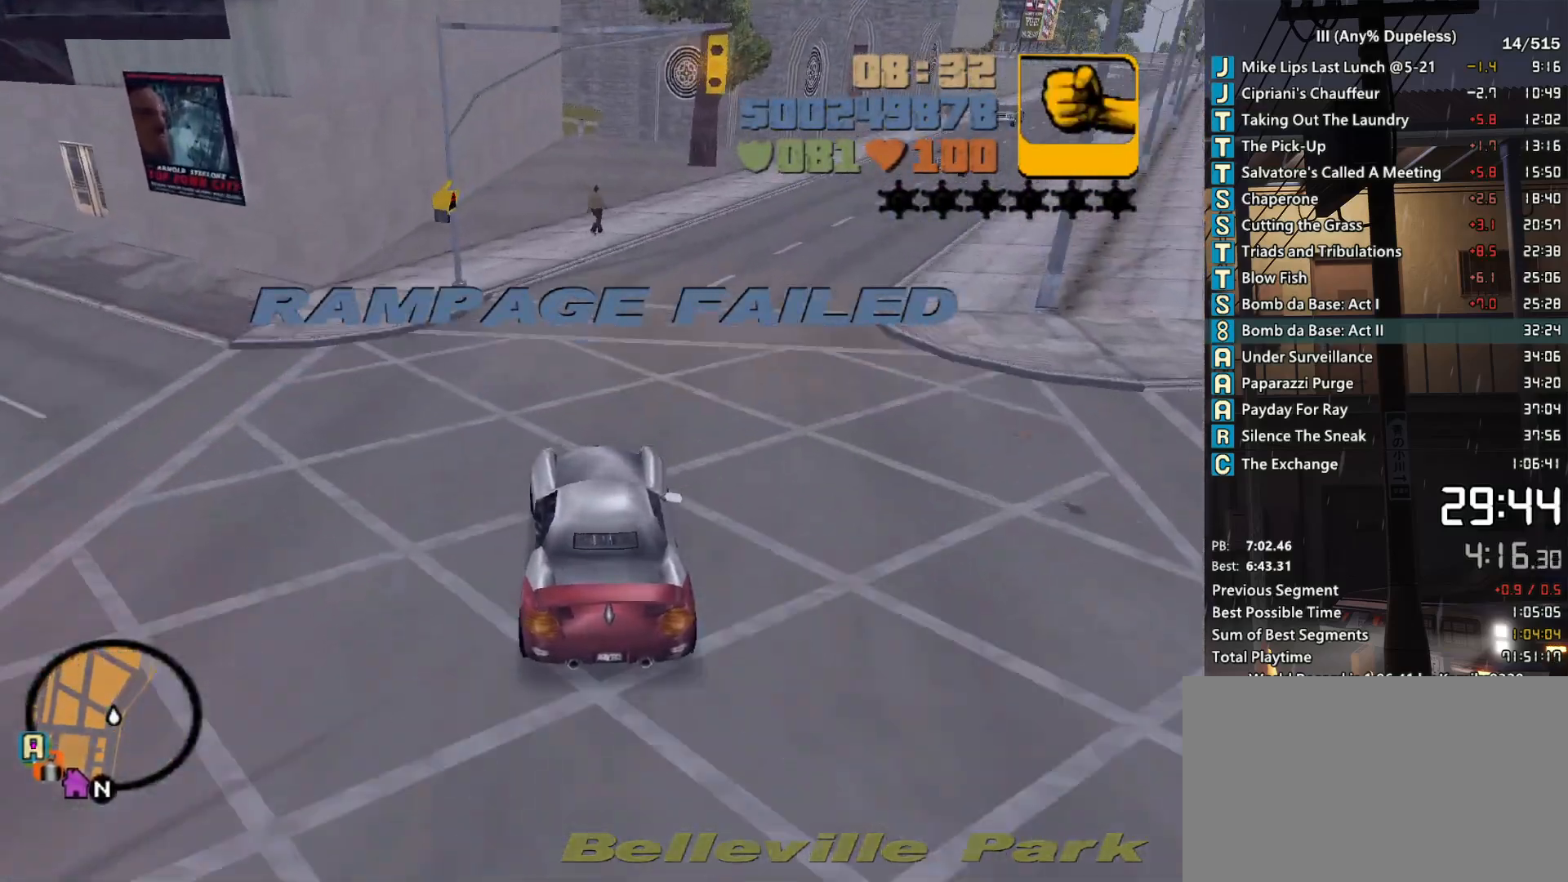
{"keys": ["d"], "mouse": [], "events": [[33, "a", "up"], [417, "d", "down"], [417, "w", "up"]]}
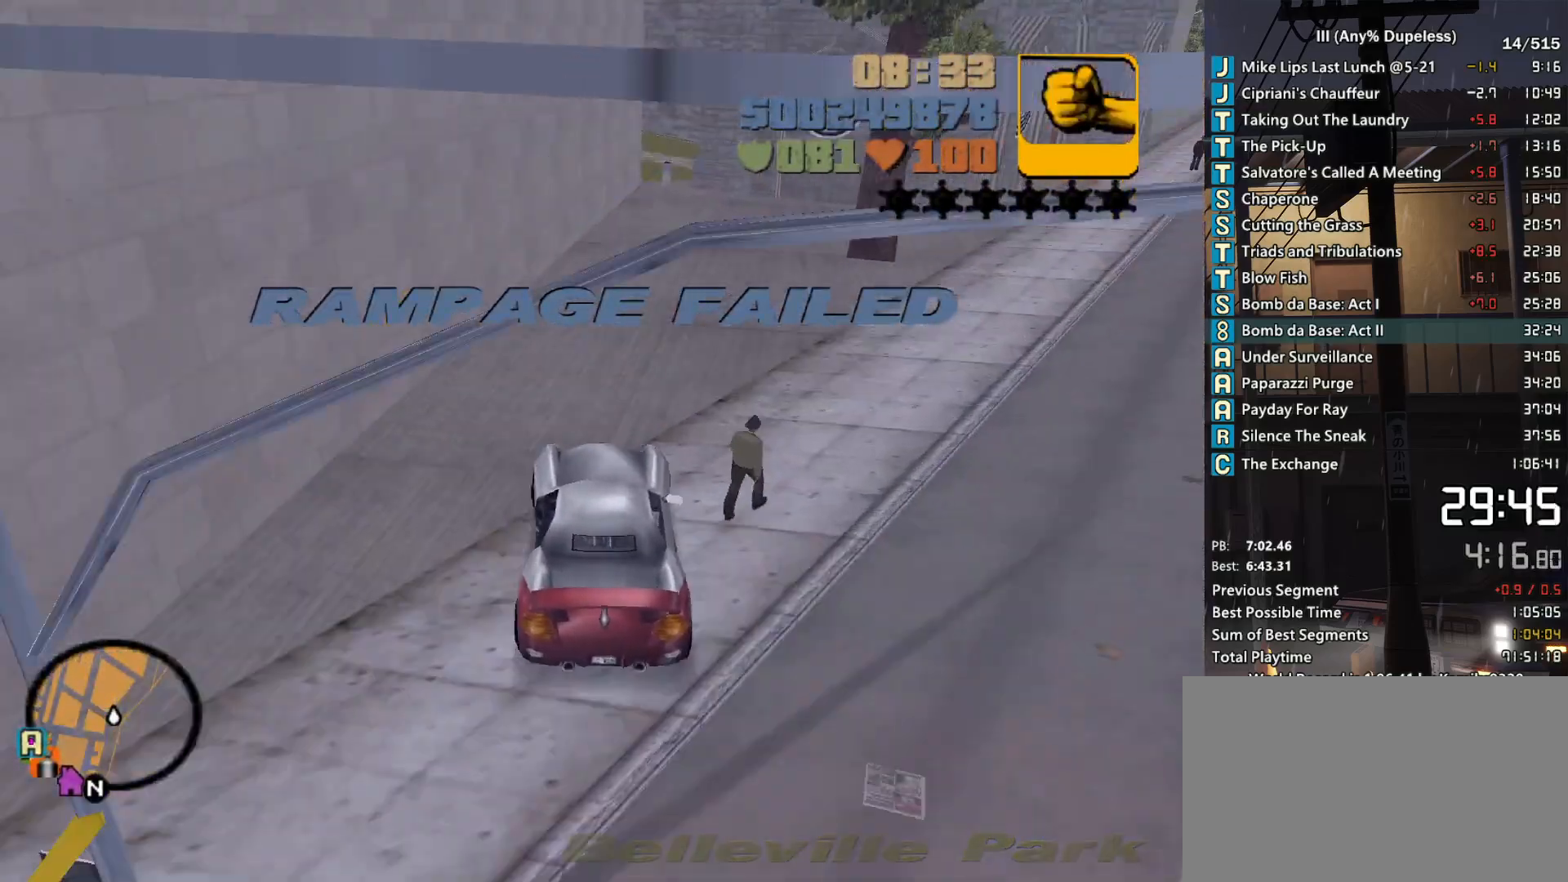
{"keys": ["d", "space"], "mouse": [], "events": [[17, "space", "down"]]}
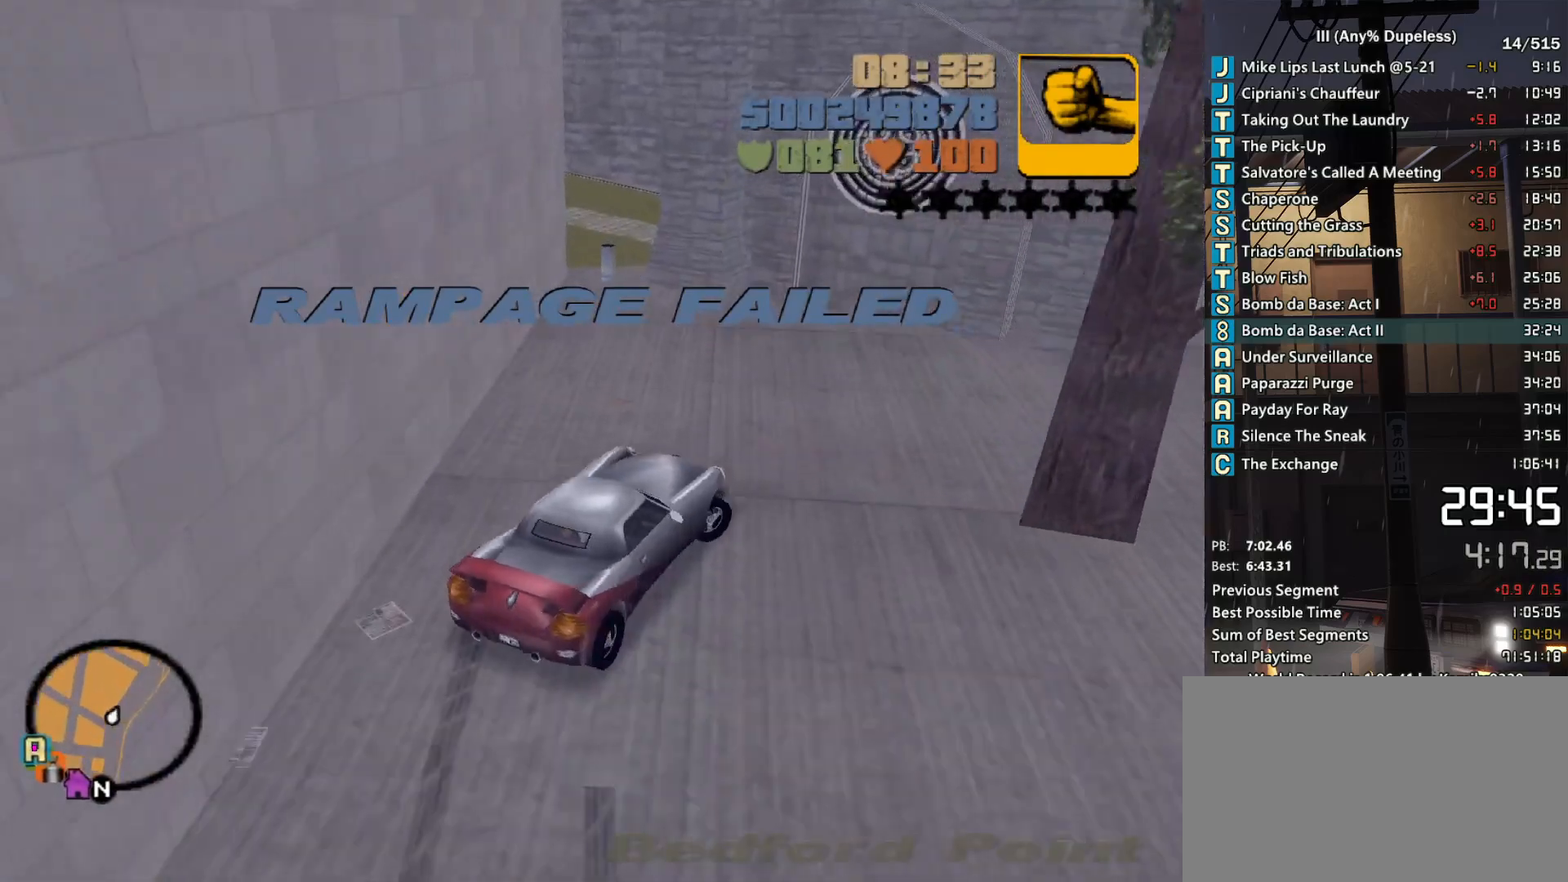
{"keys": ["a", "s"], "mouse": [], "events": [[350, "s", "down"], [450, "a", "down"], [450, "d", "up"], [450, "space", "up"]]}
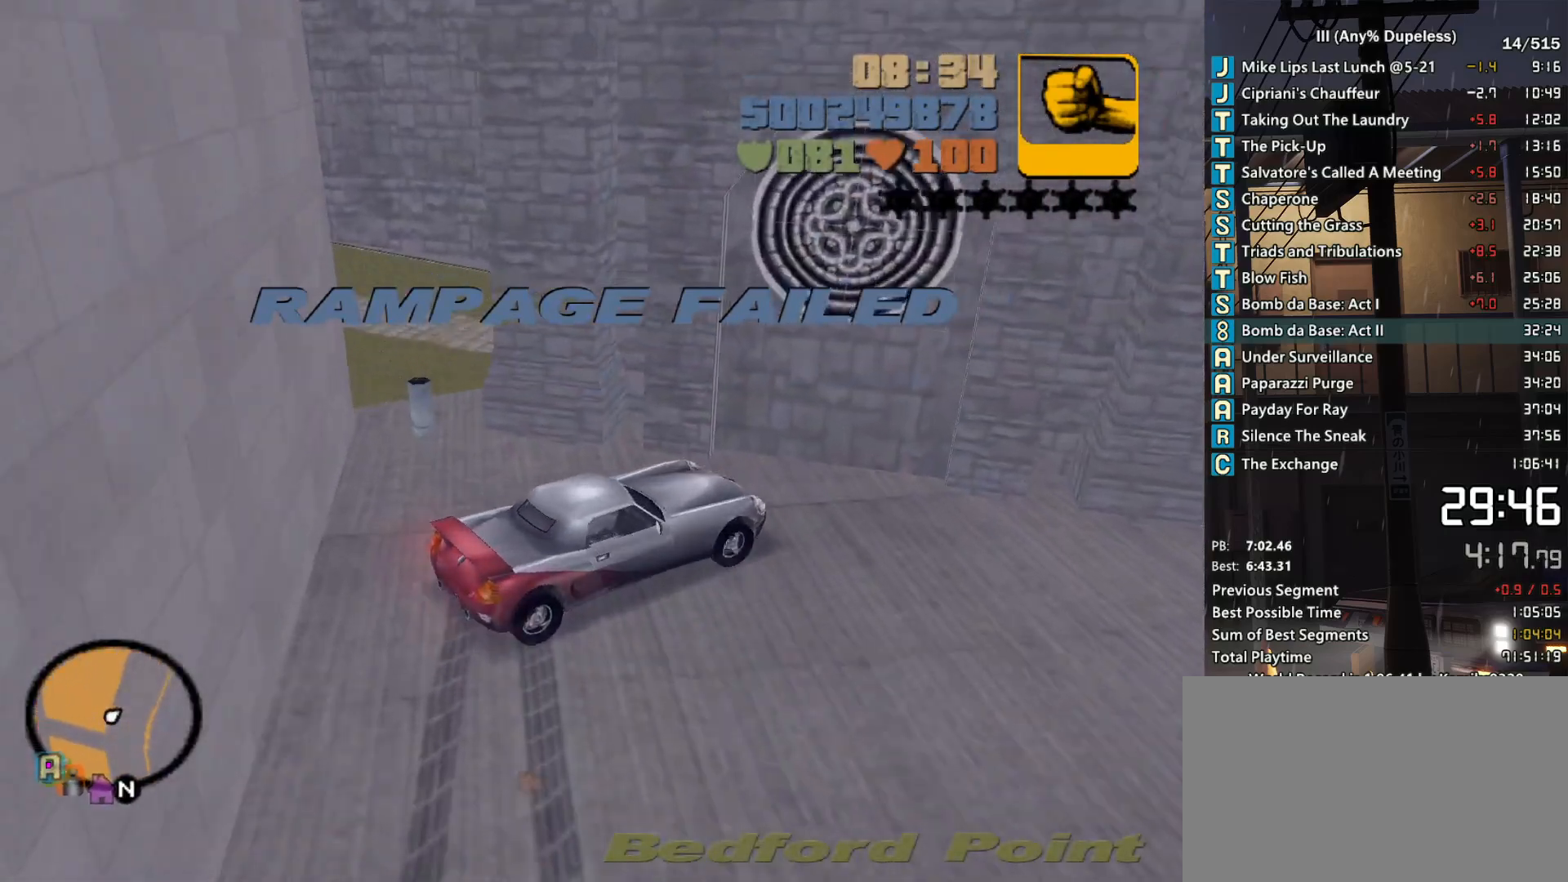
{"keys": ["a", "space"], "mouse": [], "events": [[83, "f", "down"], [183, "f", "up"], [233, "f", "down"], [317, "f", "up"], [367, "s", "up"], [467, "space", "down"]]}
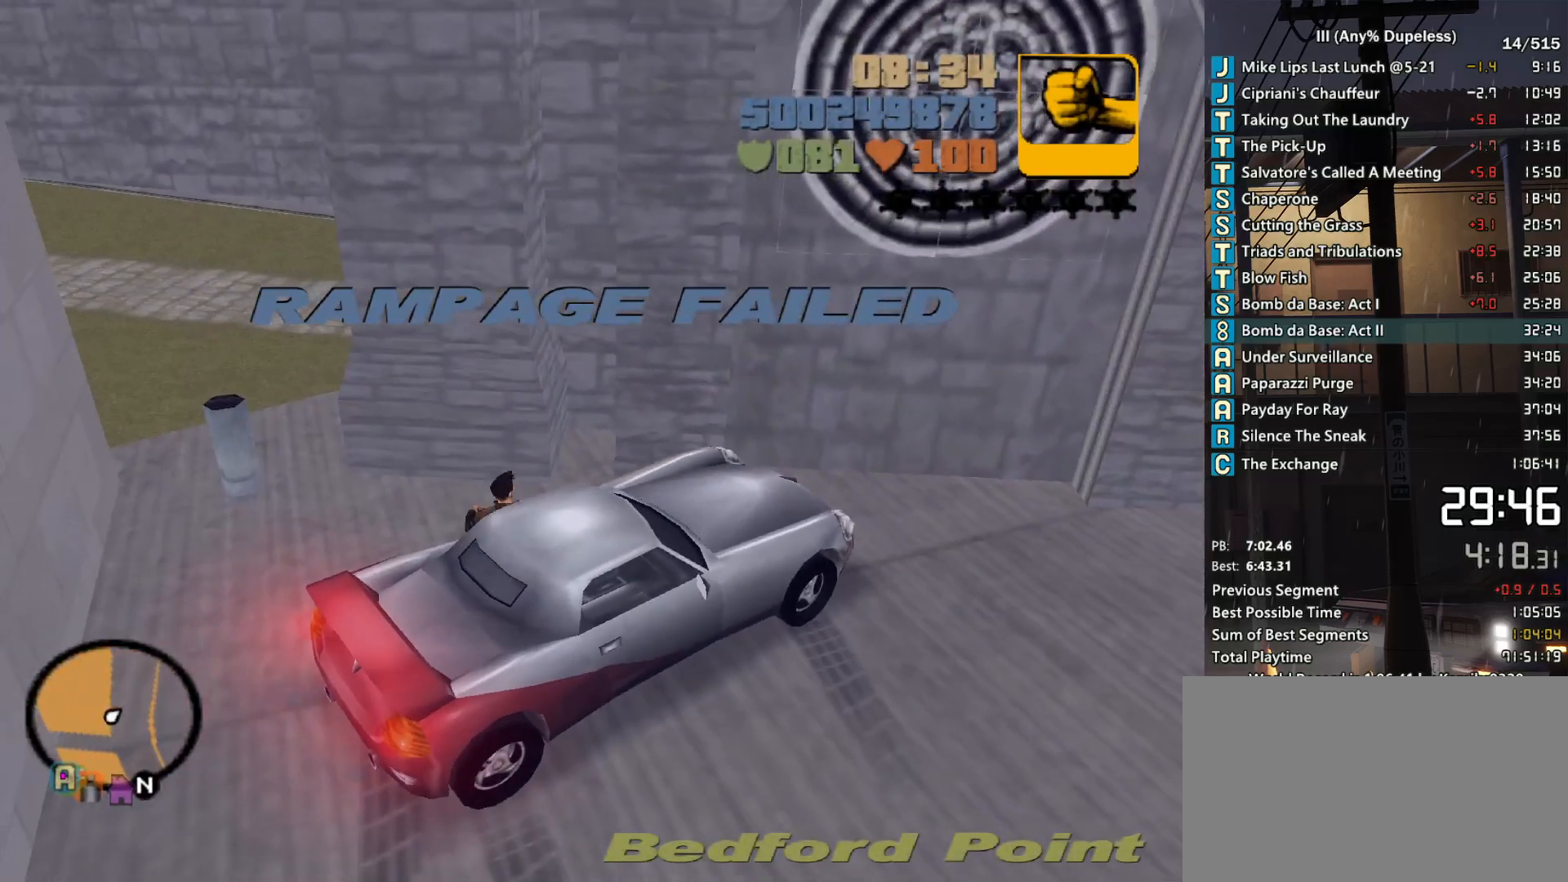
{"keys": ["a", "space", "w"], "mouse": [], "events": [[17, "w", "down"]]}
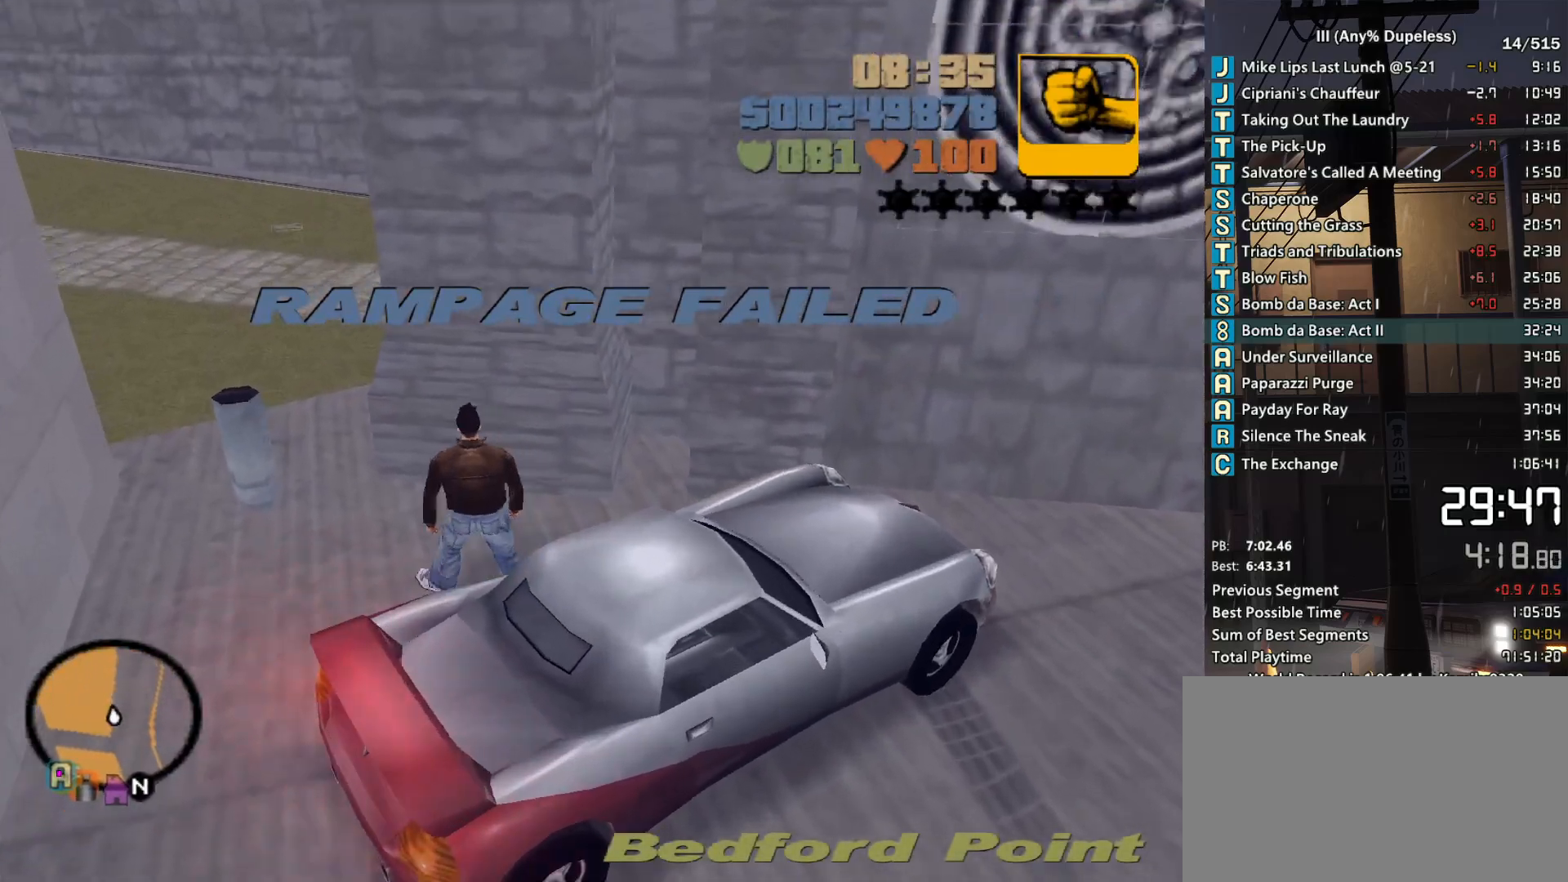
{"keys": ["a", "space", "w"], "mouse": [], "events": []}
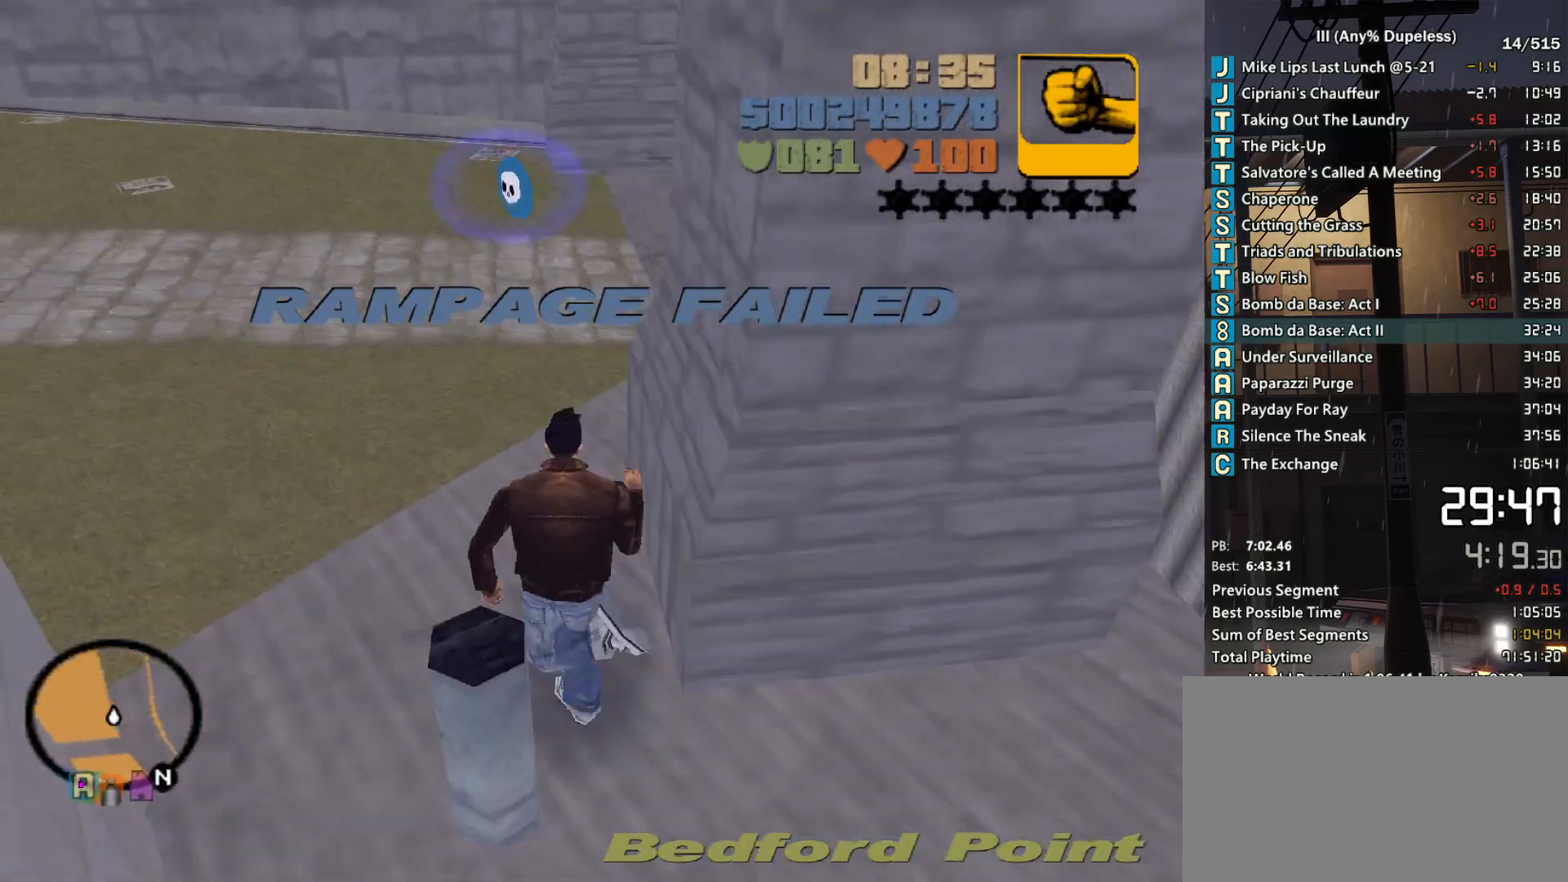
{"keys": ["a", "space", "w"], "mouse": [], "events": []}
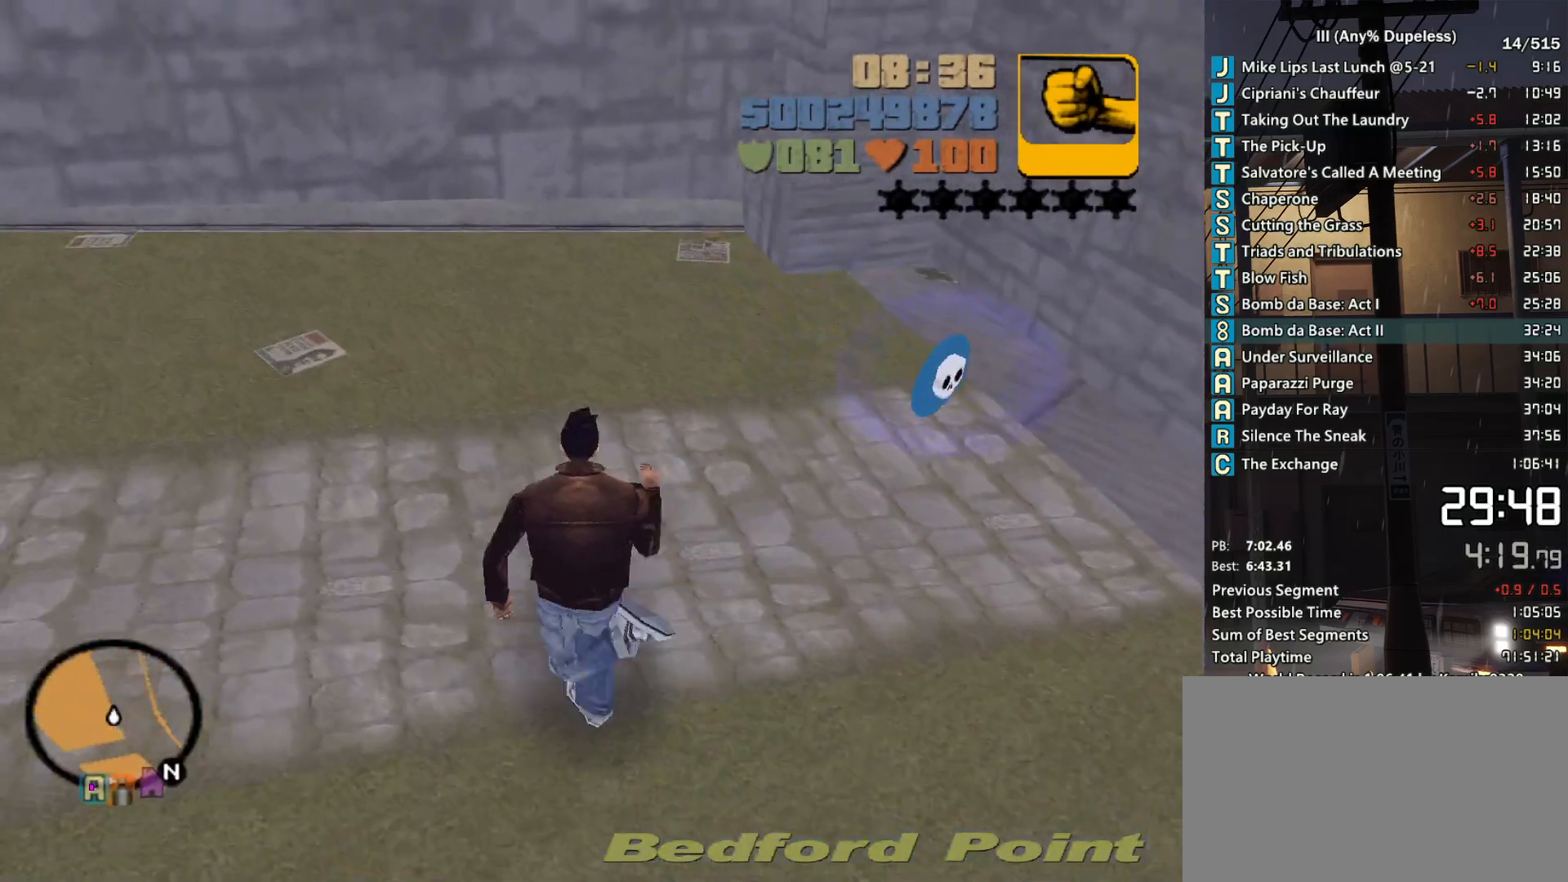
{"keys": ["a"], "mouse": [], "events": [[17, "space", "up"], [17, "w", "up"]]}
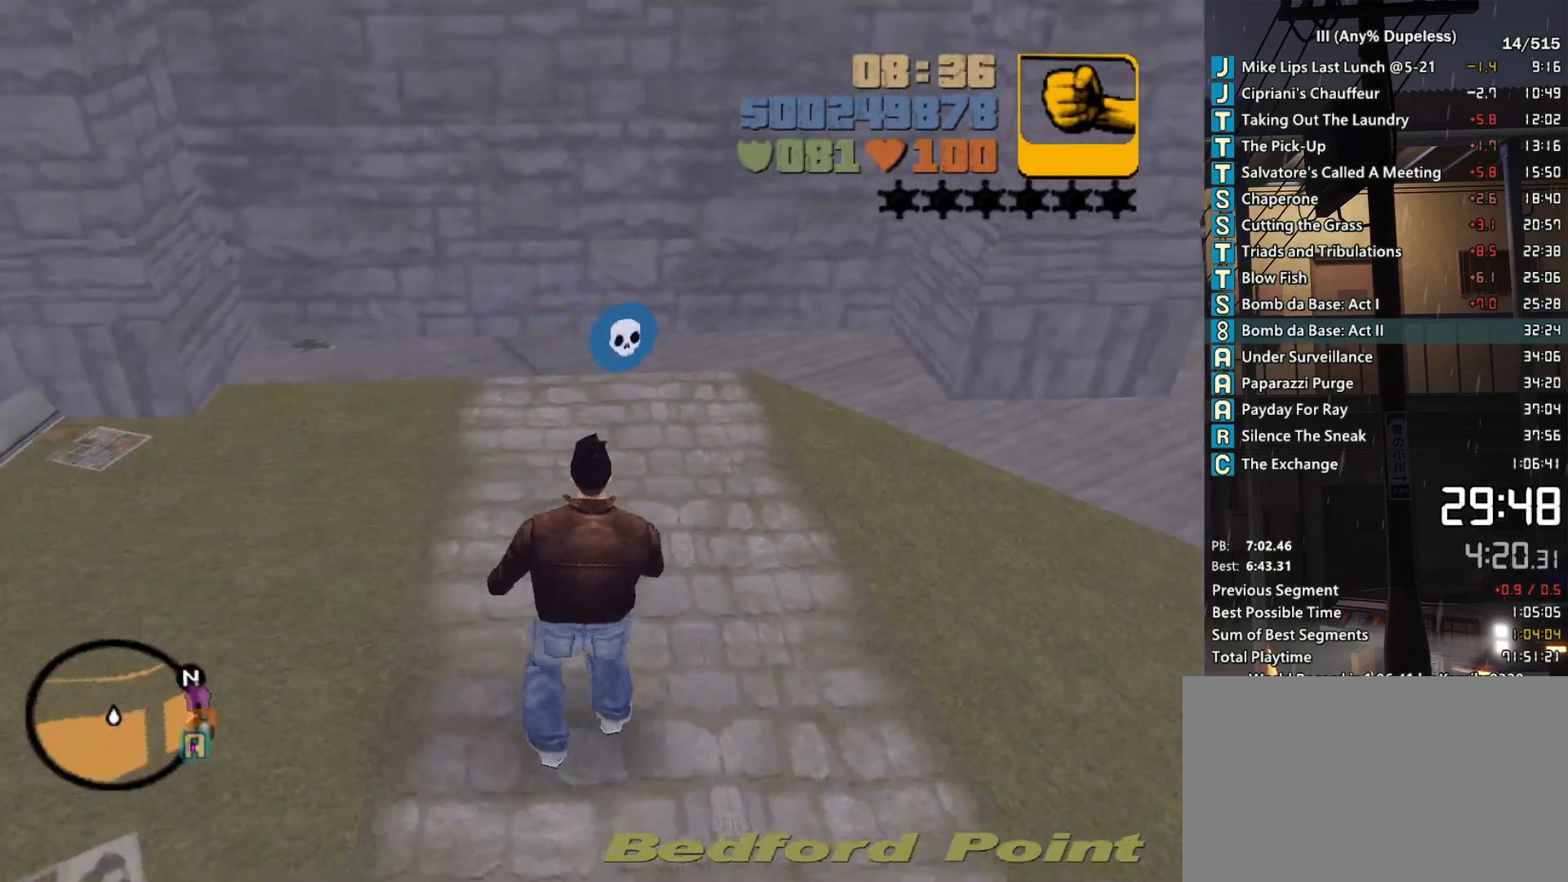
{"keys": ["a"], "mouse": [], "events": []}
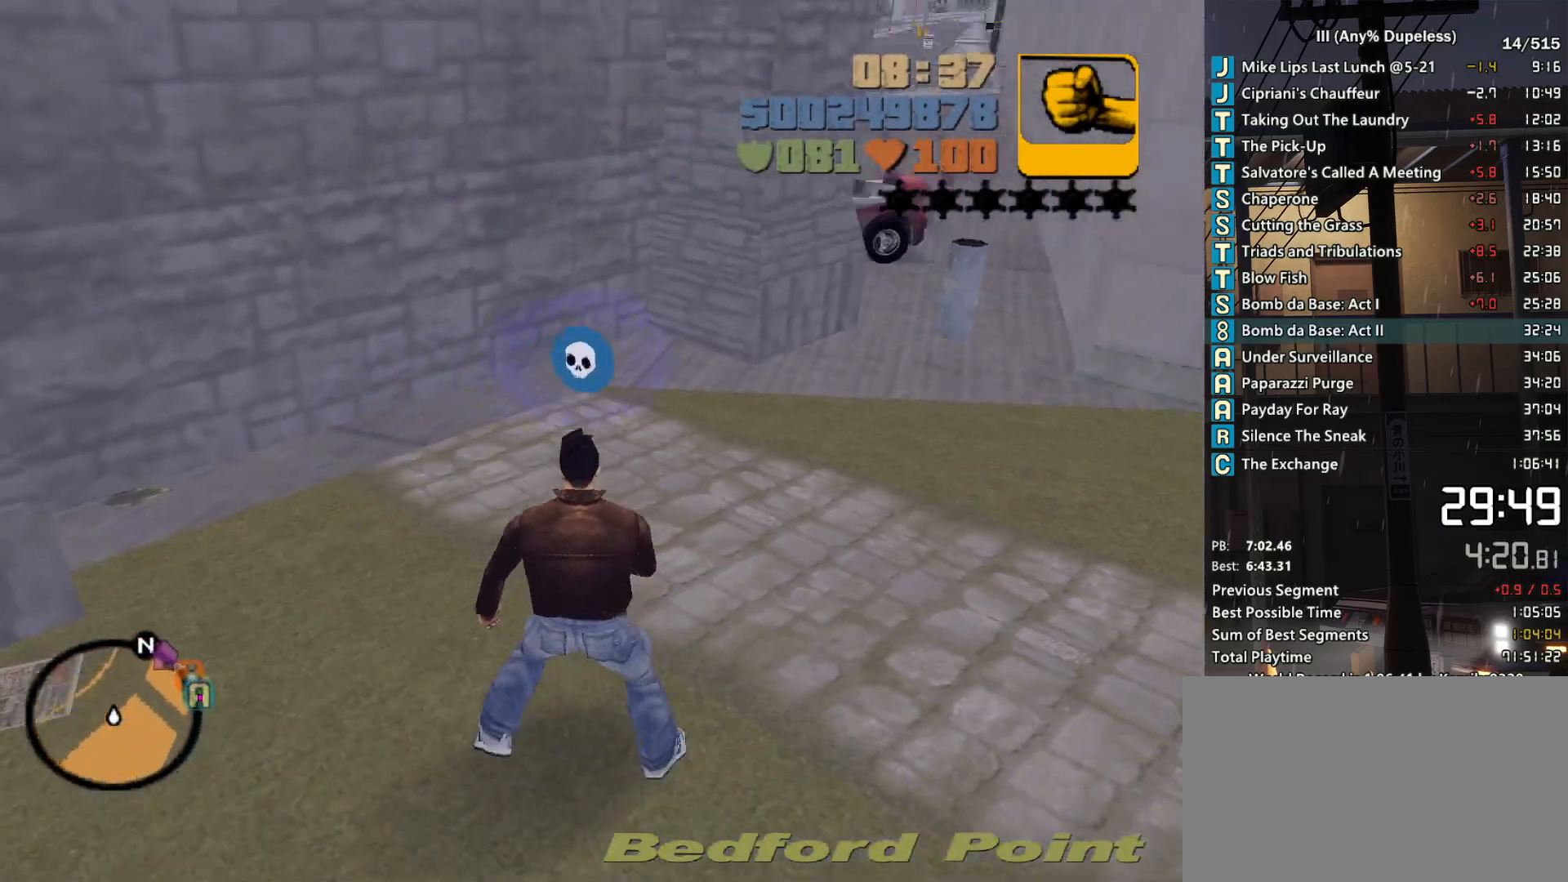
{"keys": [], "mouse": [], "events": [[183, "a", "up"]]}